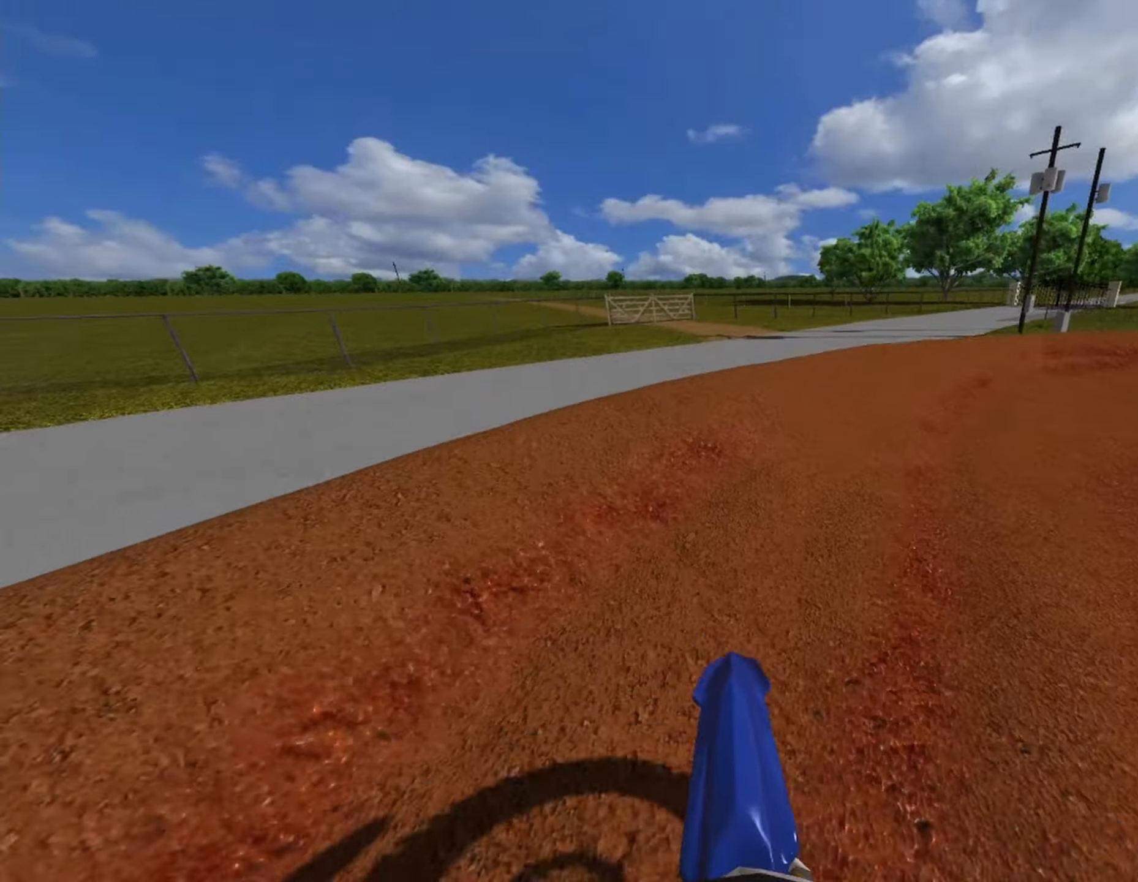
Gameplay with a controller (PlayStation layout); each line is a JSON object with the inputs held at the frame after it. "events" lists button and stick changes between this image and that frame as [ms after this image, input, new state], when the widget could be followed in between.
{"buttons": ["L2", "R1"], "left_stick": "center", "right_stick": "center", "events": [[41, "CIRCLE", "down"], [166, "CIRCLE", "up"], [166, "left_stick", "center"], [333, "R1", "down"], [333, "left_stick", "right"], [375, "L2", "down"], [458, "left_stick", "center"]]}
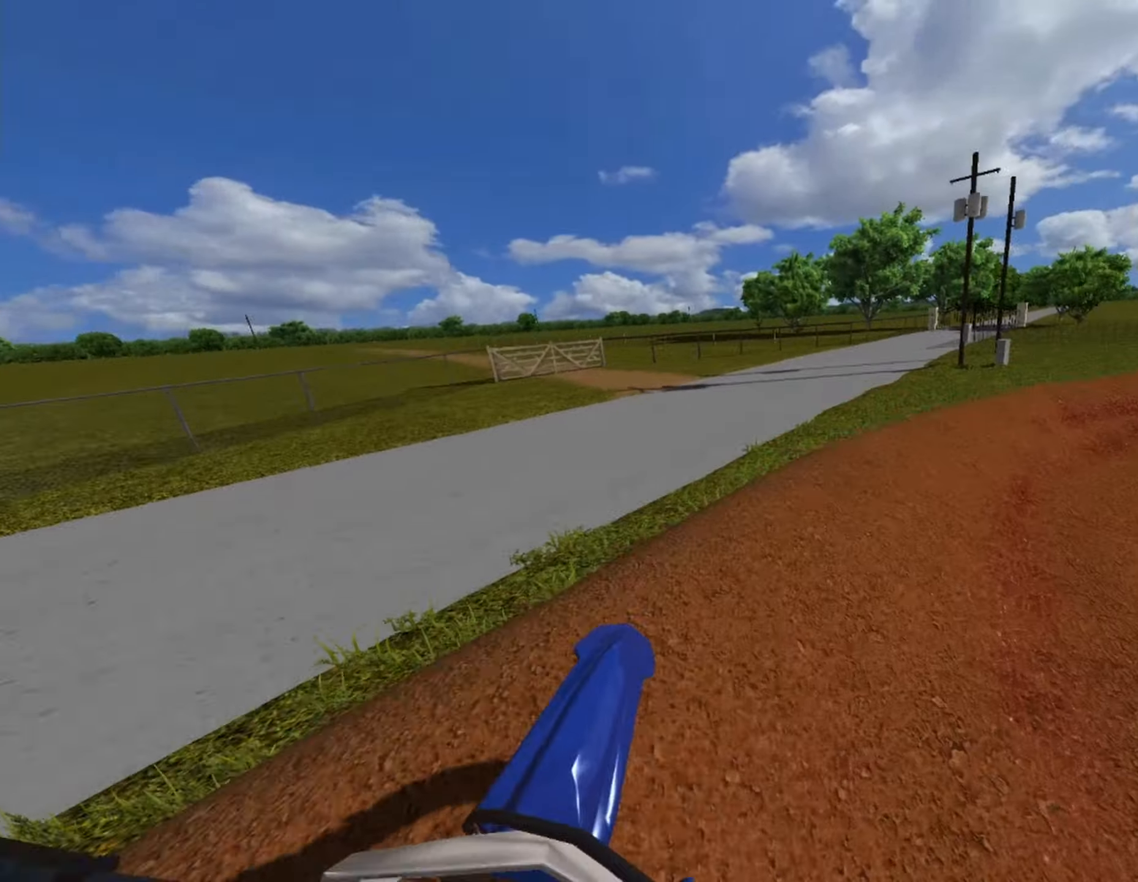
{"buttons": ["L2", "R1"], "left_stick": "center", "right_stick": "center", "events": []}
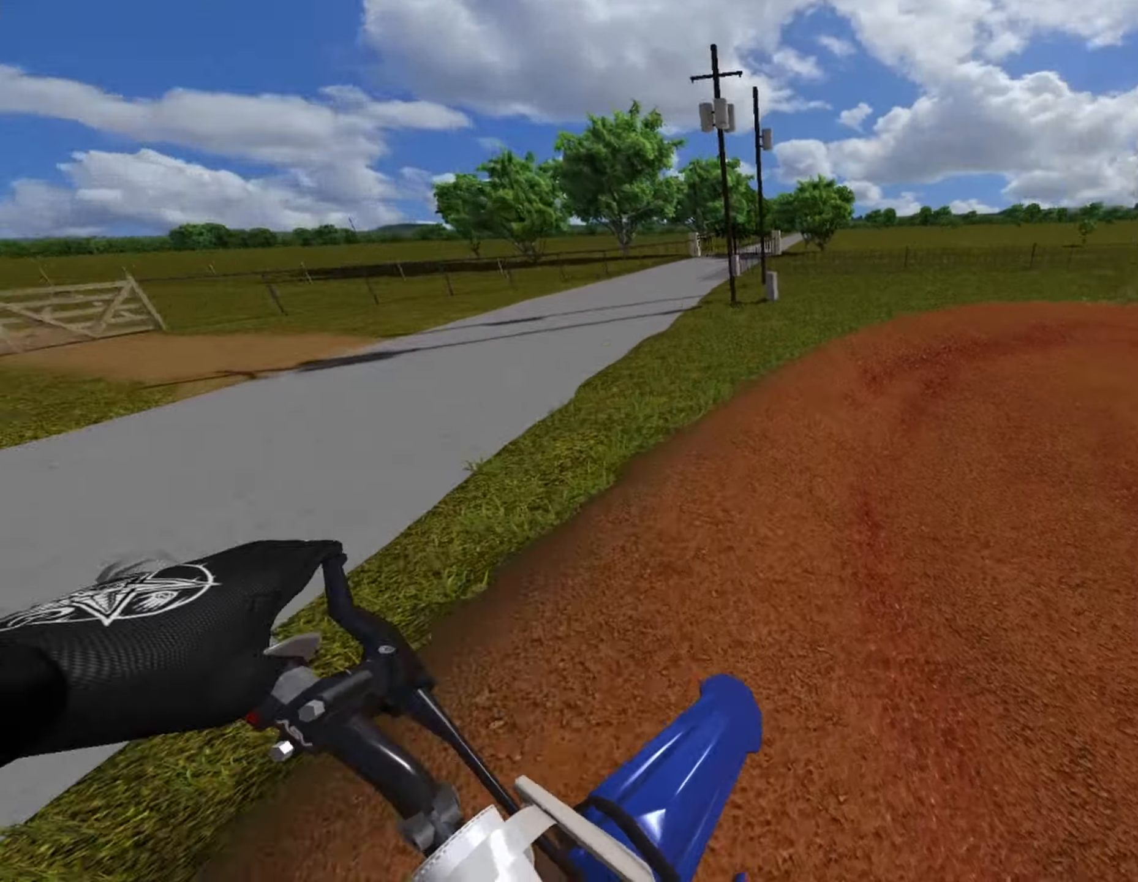
{"buttons": ["L2", "R1"], "left_stick": "center", "right_stick": "center", "events": [[125, "L2", "up"], [334, "L2", "down"]]}
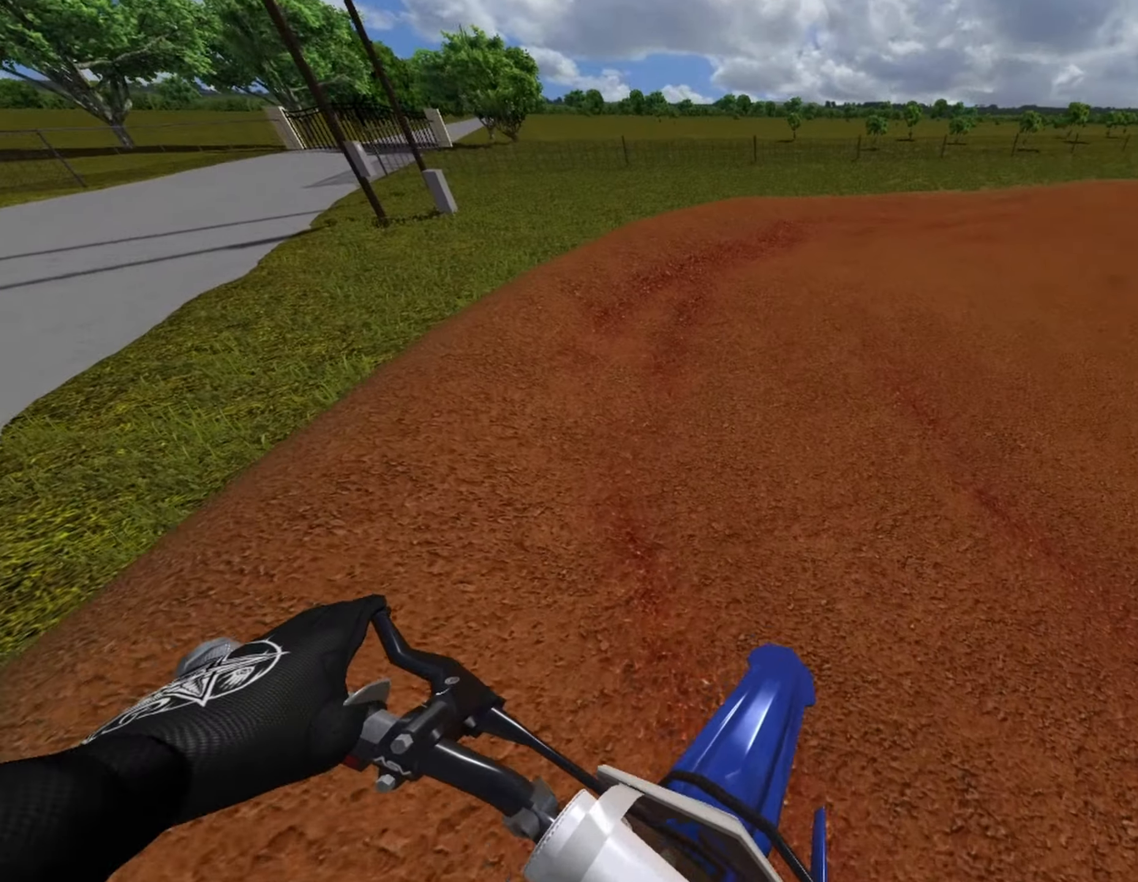
{"buttons": ["L2", "R1", "DPAD_RIGHT"], "left_stick": "center", "right_stick": "center", "events": [[125, "DPAD_RIGHT", "down"]]}
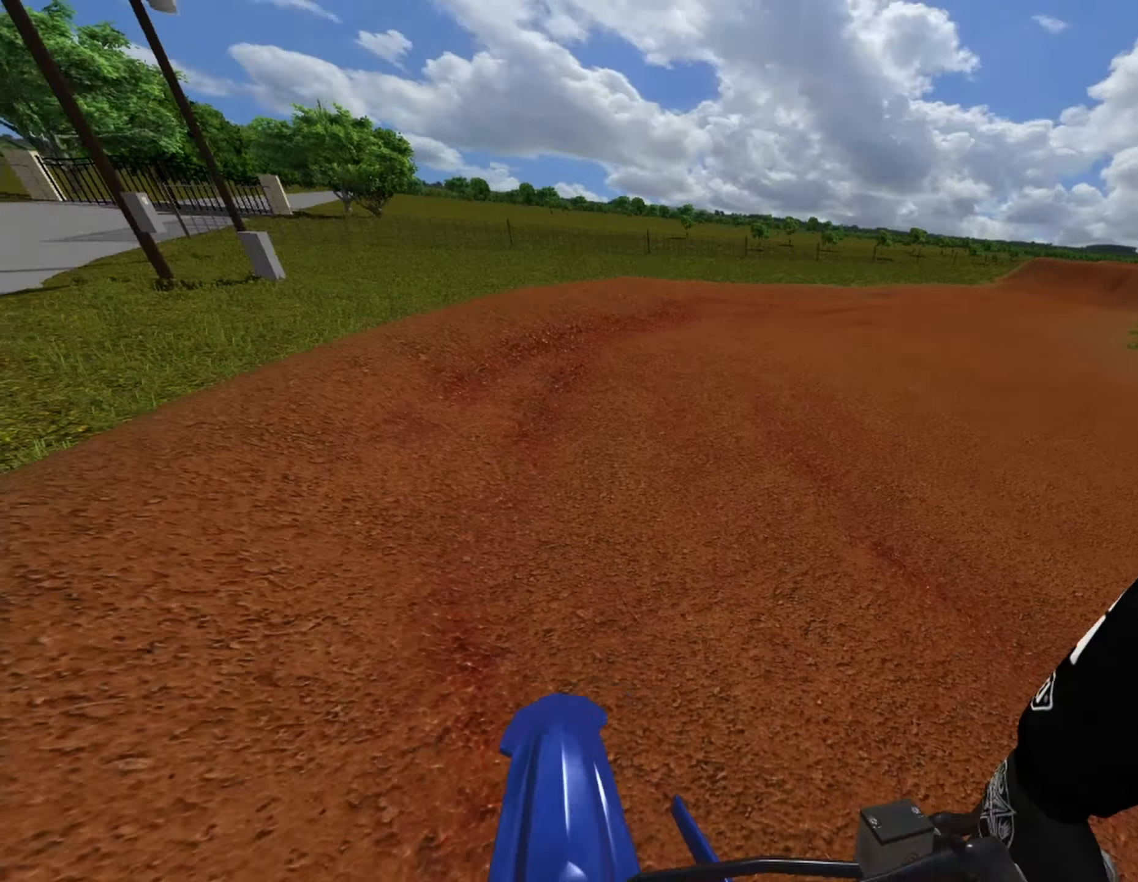
{"buttons": ["L2", "R1", "DPAD_RIGHT"], "left_stick": "center", "right_stick": "center", "events": []}
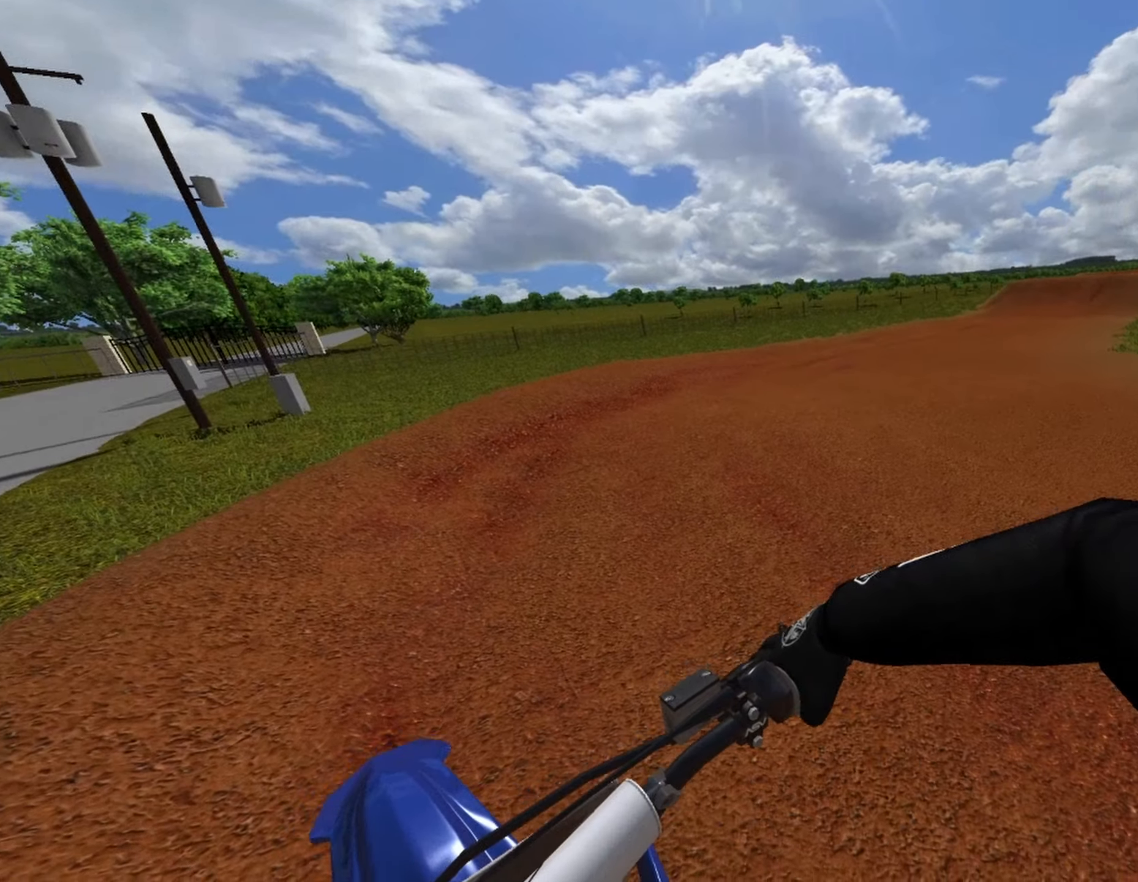
{"buttons": ["R1"], "left_stick": "center", "right_stick": "center", "events": [[167, "DPAD_RIGHT", "up"], [167, "L2", "up"]]}
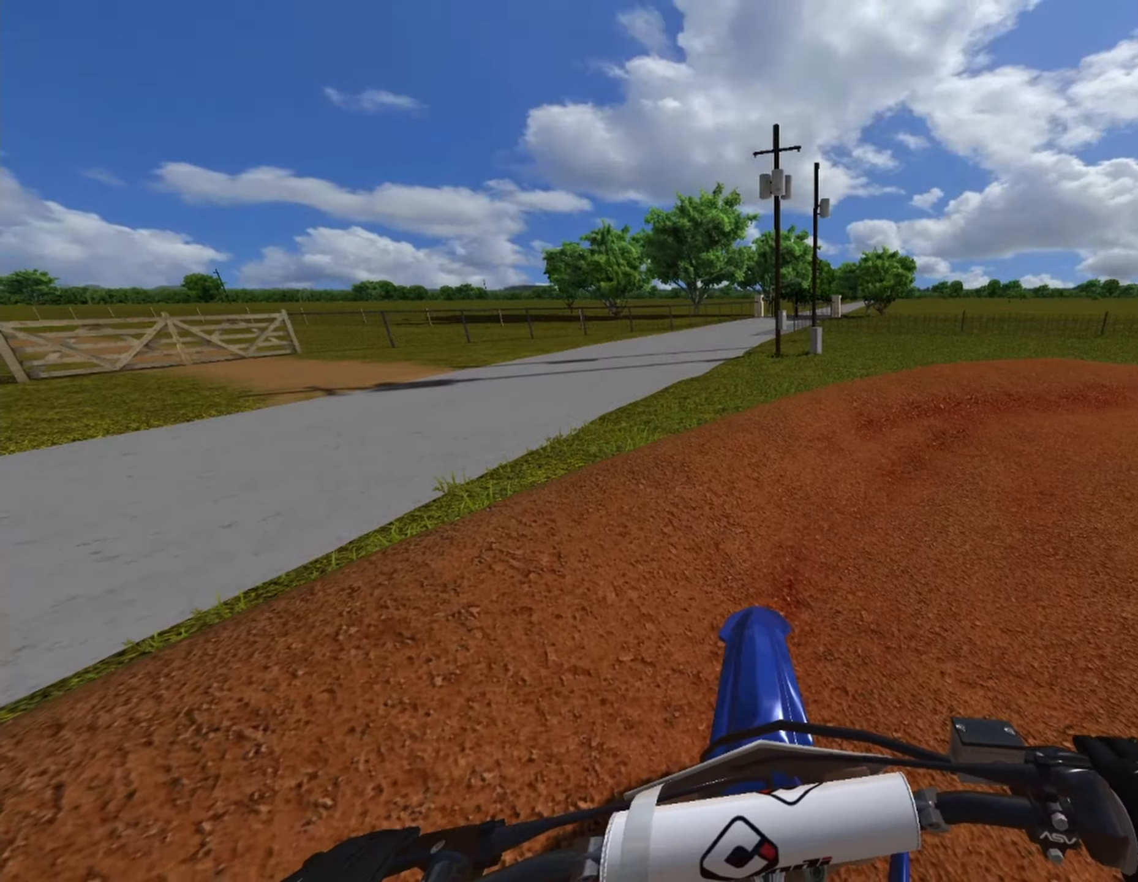
{"buttons": ["R1", "DPAD_RIGHT"], "left_stick": "center", "right_stick": "center", "events": [[84, "DPAD_RIGHT", "down"]]}